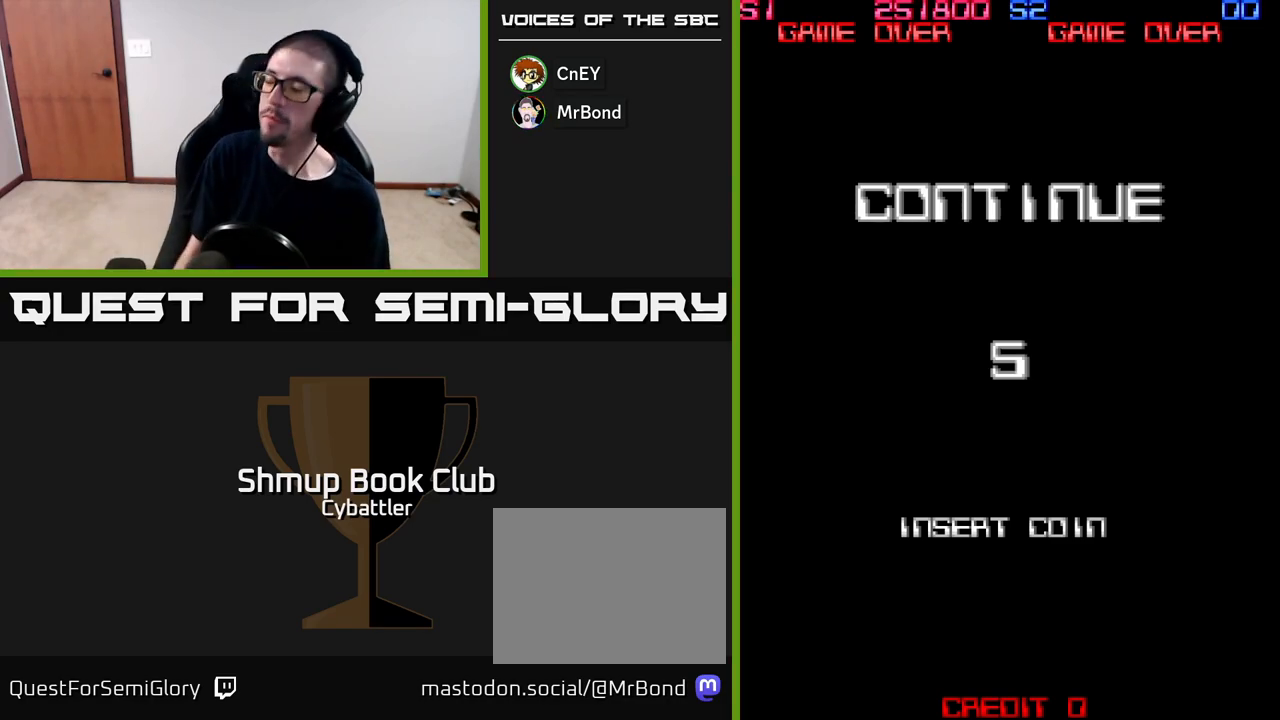
Gameplay with a controller (Xbox layout); each line is a JSON object with the inputs held at the frame after it. "events" lists button and stick changes between this image and that frame as [ms after this image, input, new state], when the widget could be followed in between. Not read: left_stick.
{"buttons": ["A"], "right_stick": "center", "events": [[117, "right_stick", "left"], [167, "right_stick", "up"], [250, "right_stick", "center"], [350, "X", "down"], [383, "A", "down"], [483, "X", "up"]]}
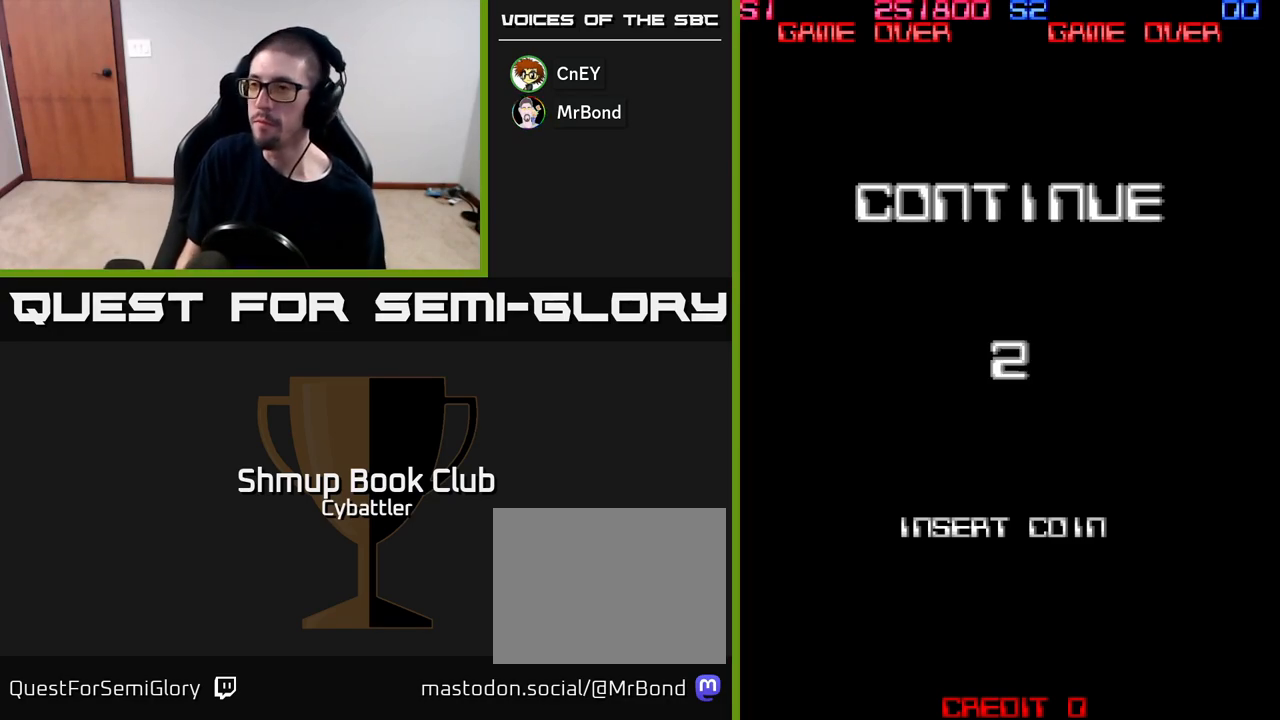
{"buttons": ["A", "X"], "right_stick": "center", "events": [[50, "A", "up"], [133, "X", "down"], [200, "A", "down"], [283, "X", "up"], [367, "X", "down"]]}
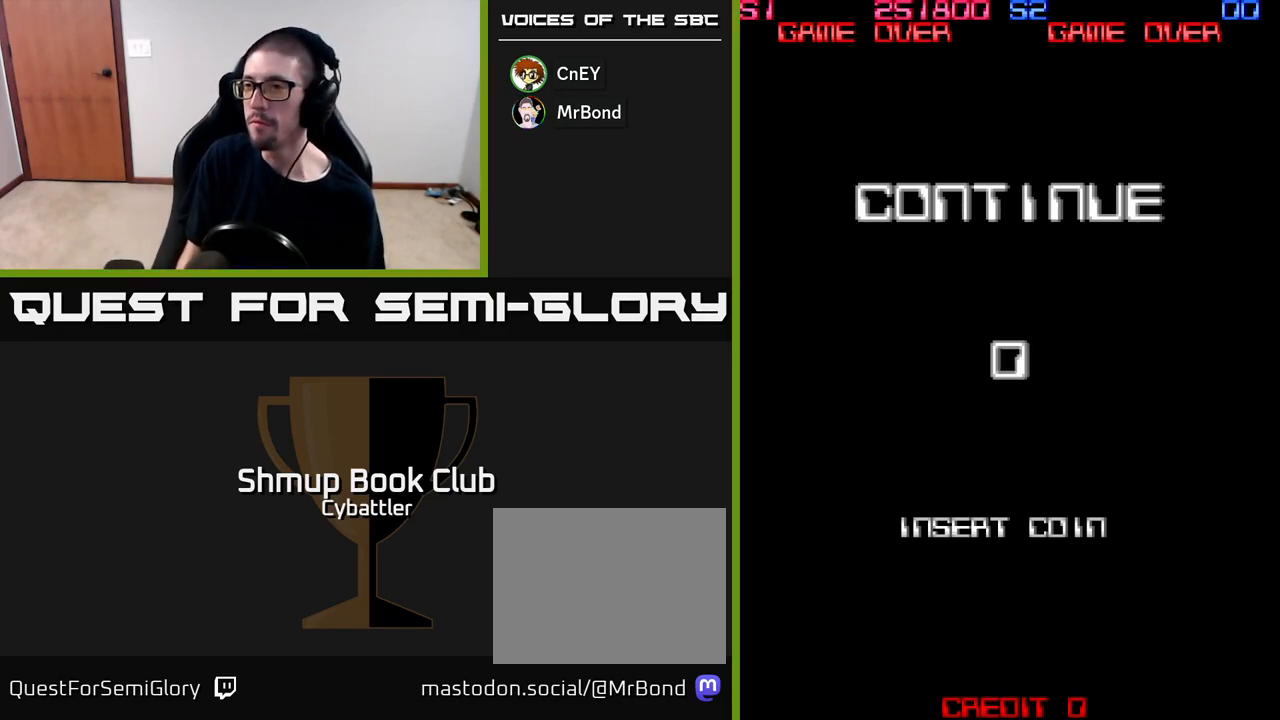
{"buttons": ["A", "DPAD_LEFT"], "right_stick": "center", "events": [[150, "X", "up"], [167, "A", "up"], [283, "X", "down"], [367, "A", "down"], [367, "DPAD_LEFT", "down"], [433, "X", "up"]]}
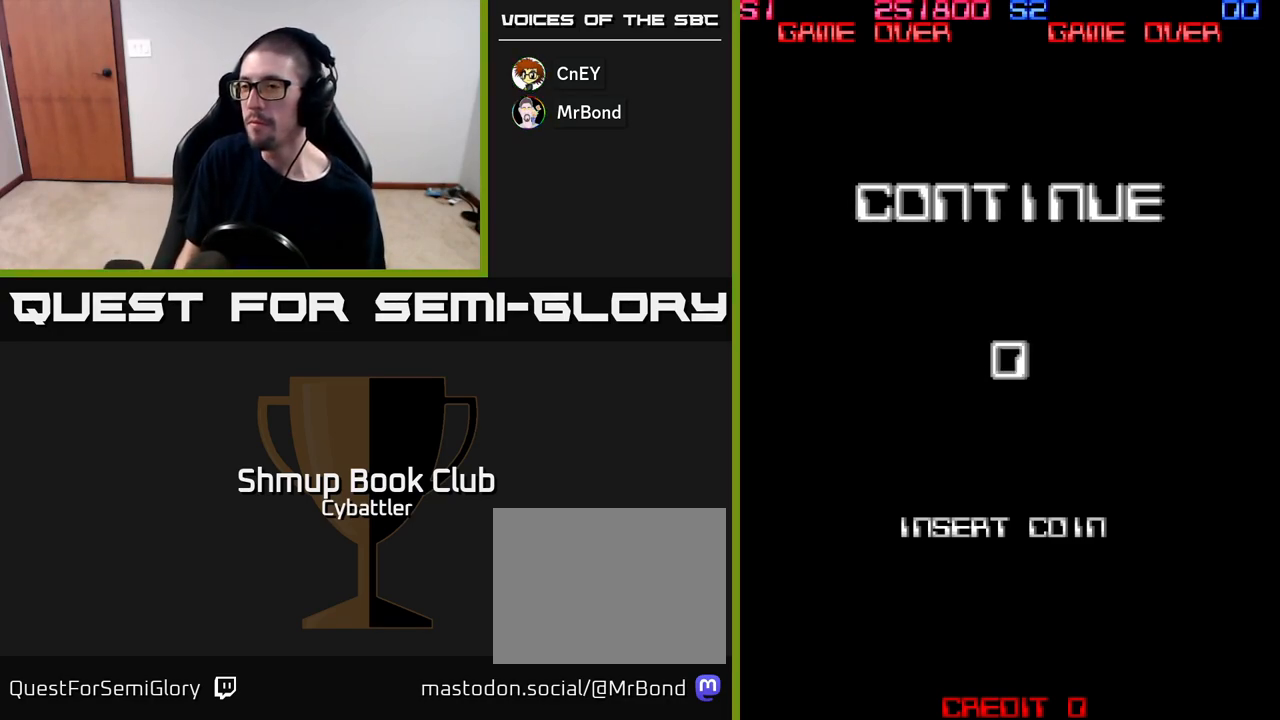
{"buttons": [], "right_stick": "center"}
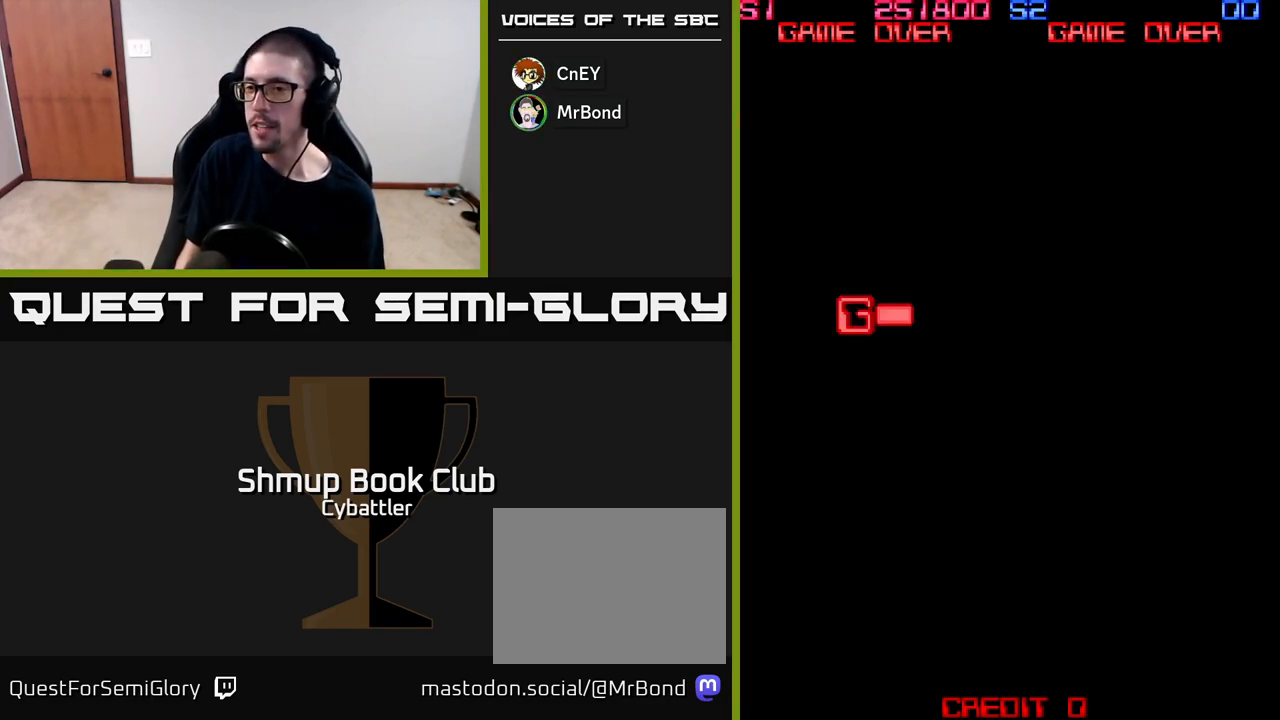
{"buttons": [], "right_stick": "center", "events": []}
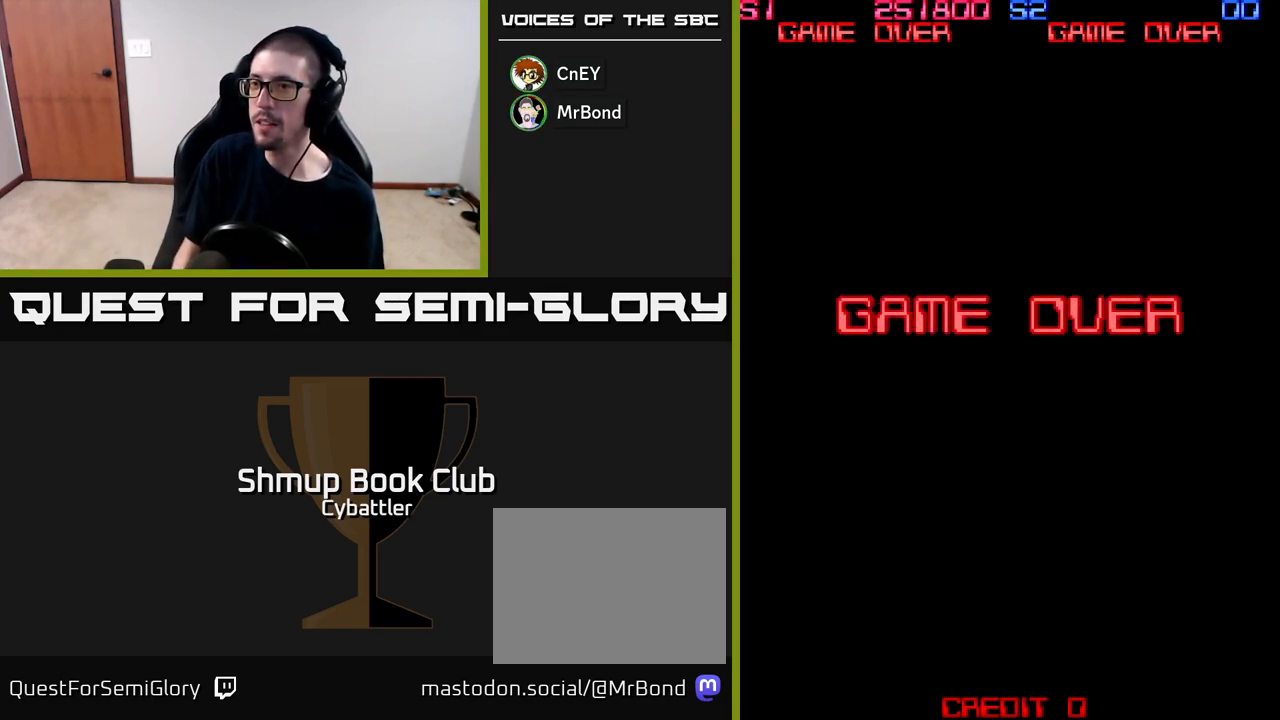
{"buttons": [], "right_stick": "center", "events": []}
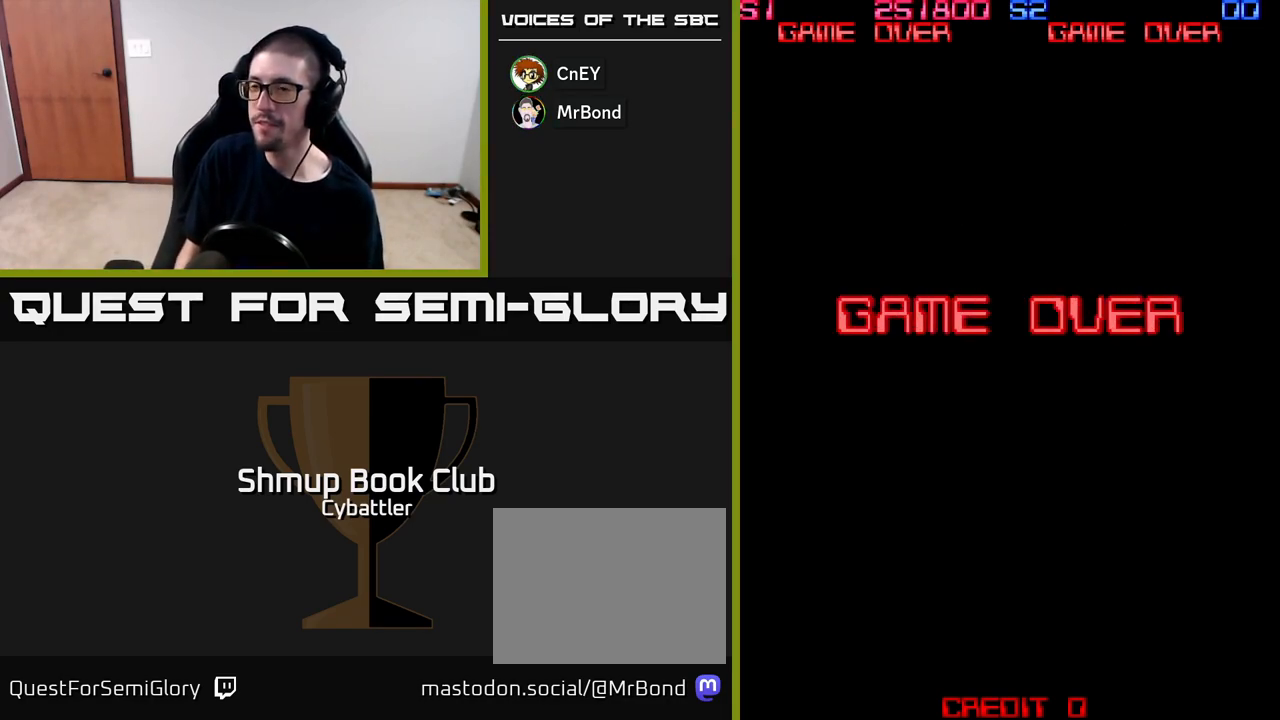
{"buttons": [], "right_stick": "center", "events": []}
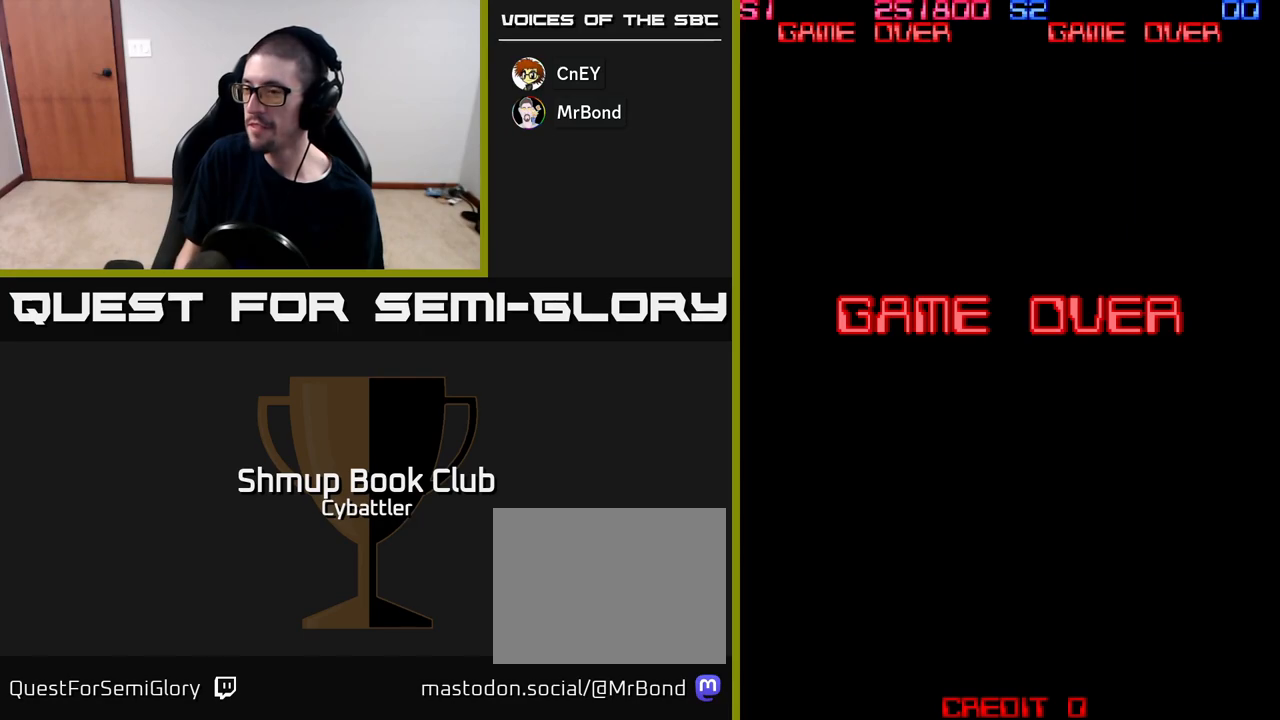
{"buttons": [], "right_stick": "center", "events": []}
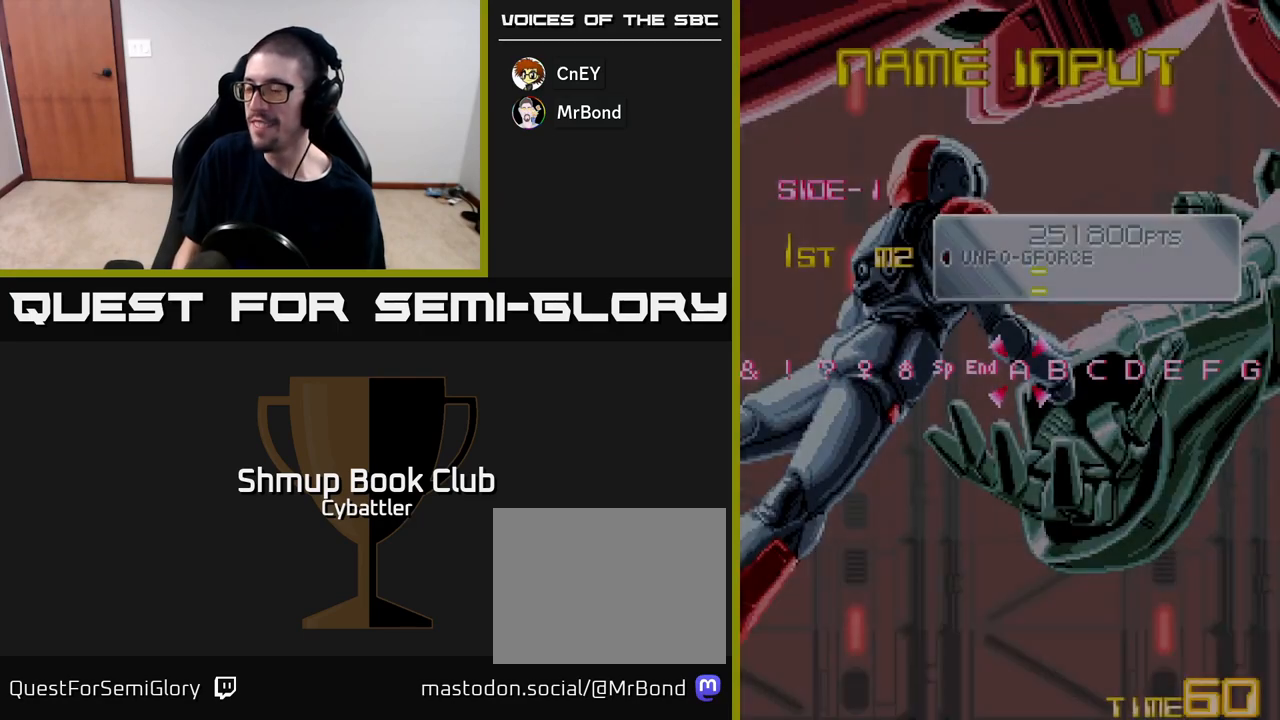
{"buttons": [], "right_stick": "center", "events": []}
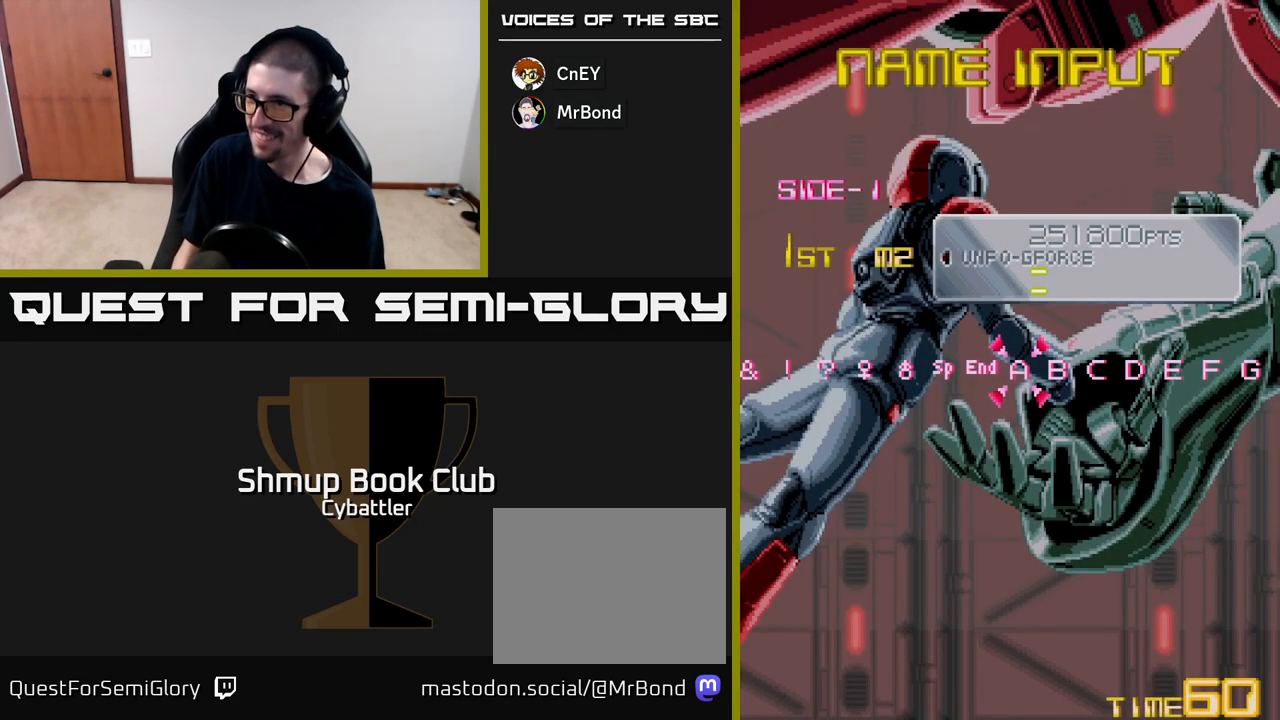
{"buttons": [], "right_stick": "center", "events": []}
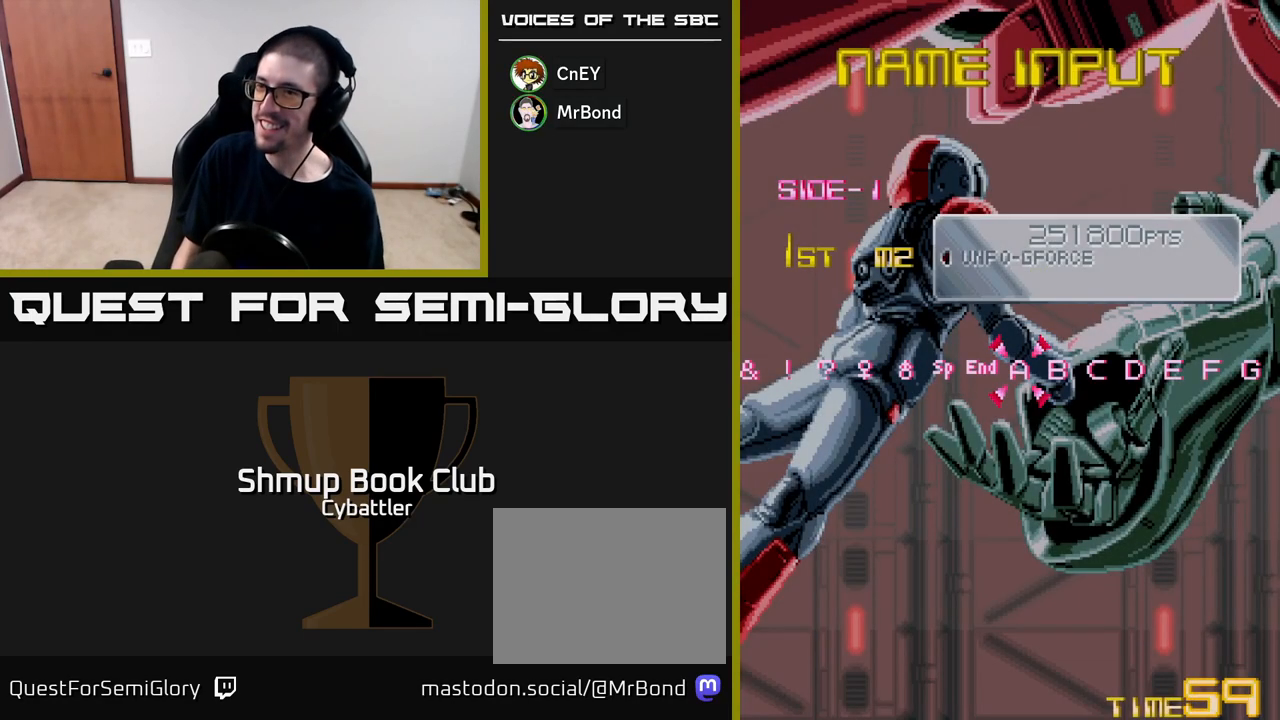
{"buttons": ["A"], "right_stick": "center", "events": [[17, "A", "down"], [217, "A", "up"], [350, "A", "down"]]}
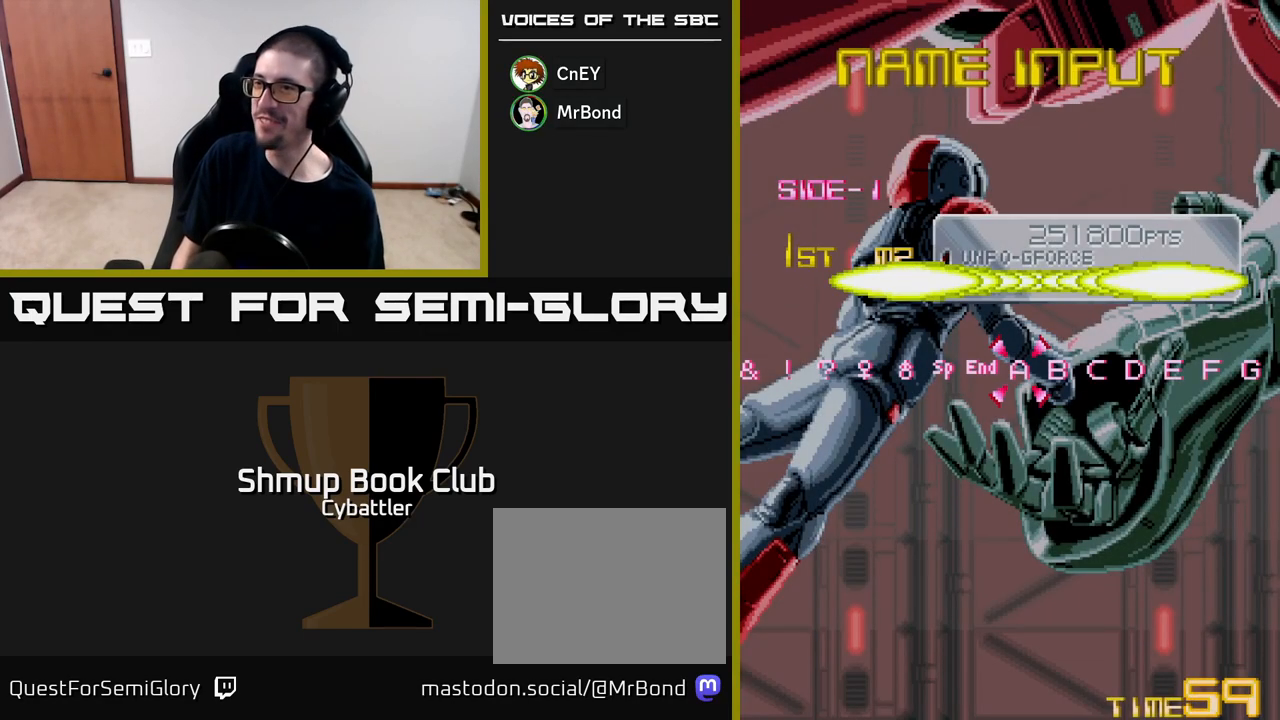
{"buttons": [], "right_stick": "center", "events": [[83, "A", "up"], [217, "A", "down"], [400, "A", "up"]]}
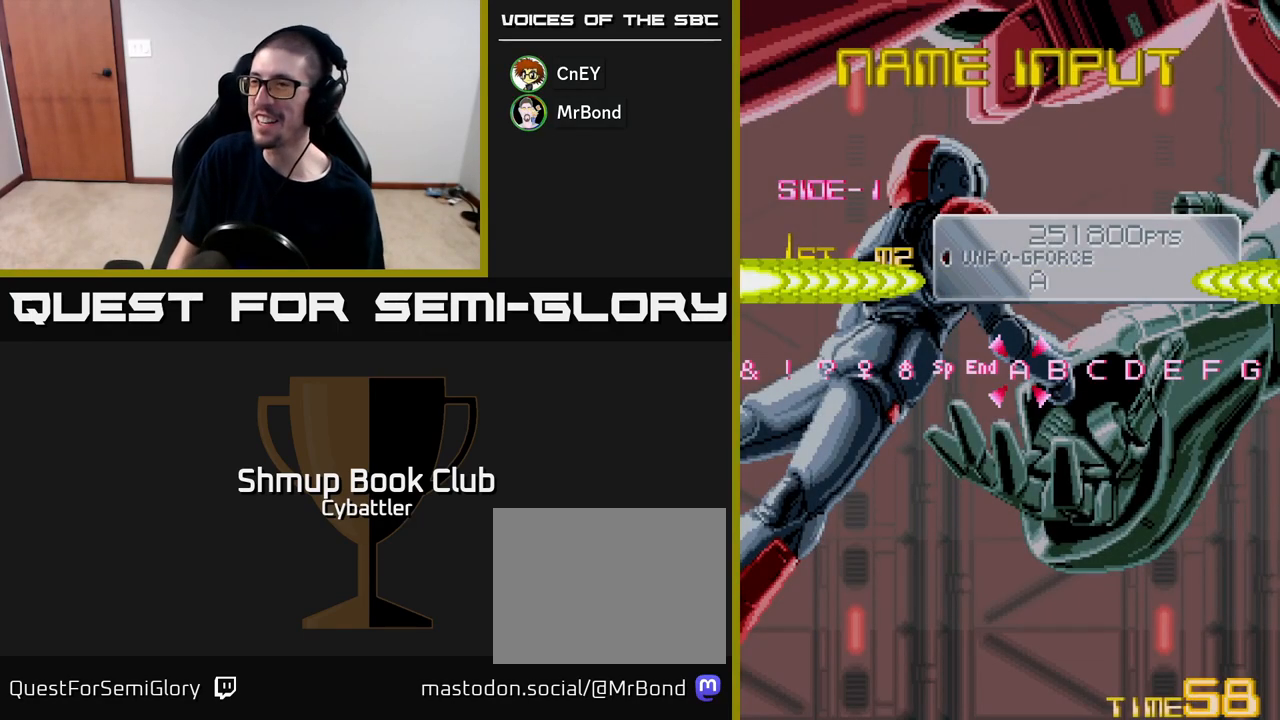
{"buttons": ["A"], "right_stick": "center", "events": [[33, "A", "down"], [150, "A", "up"], [250, "A", "down"], [400, "A", "up"], [467, "A", "down"]]}
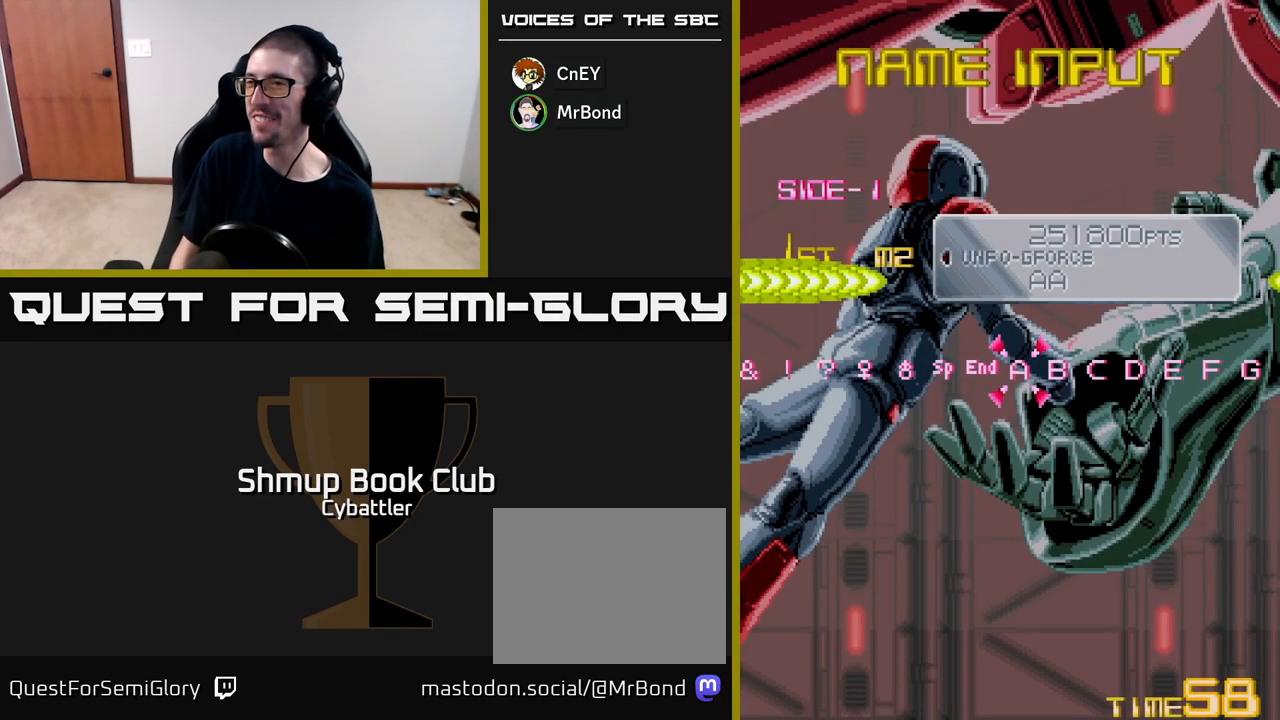
{"buttons": [], "right_stick": "center", "events": [[167, "A", "up"], [233, "A", "down"], [283, "X", "down"], [467, "X", "up"], [483, "A", "up"]]}
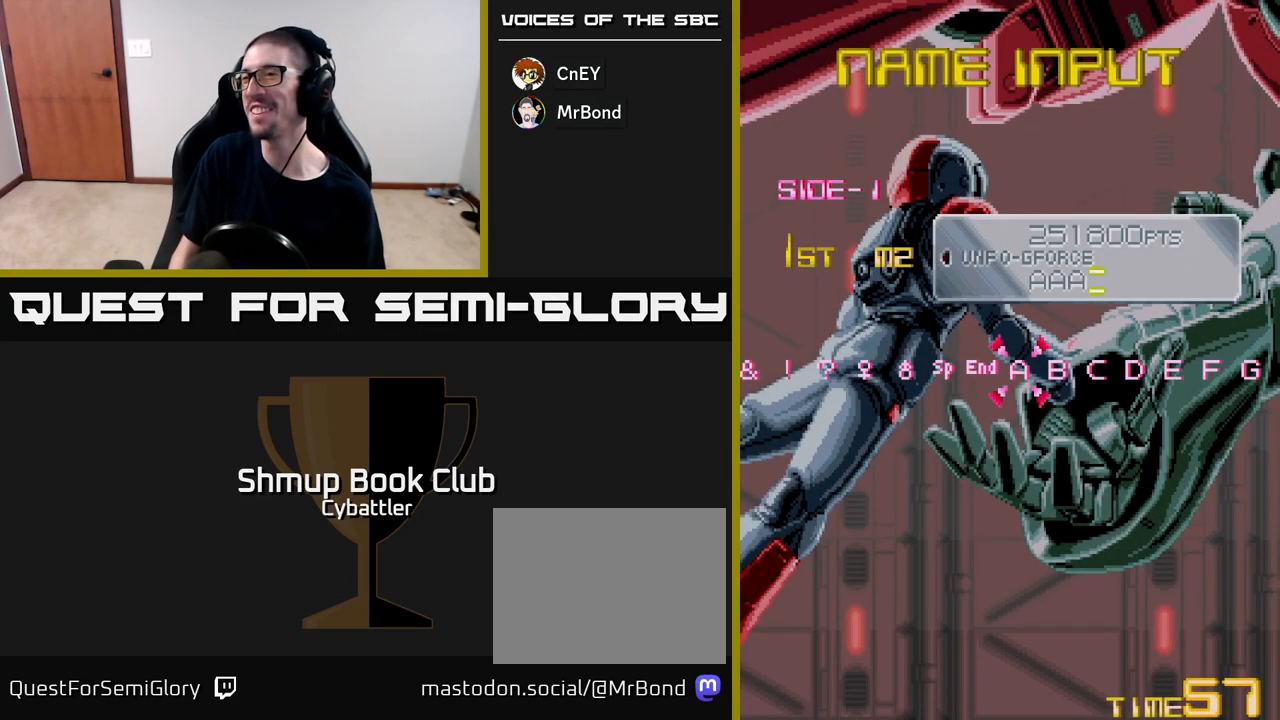
{"buttons": ["A"], "right_stick": "center", "events": [[83, "A", "down"], [100, "X", "down"], [167, "X", "up"], [267, "A", "up"], [333, "A", "down"], [333, "X", "down"], [467, "X", "up"]]}
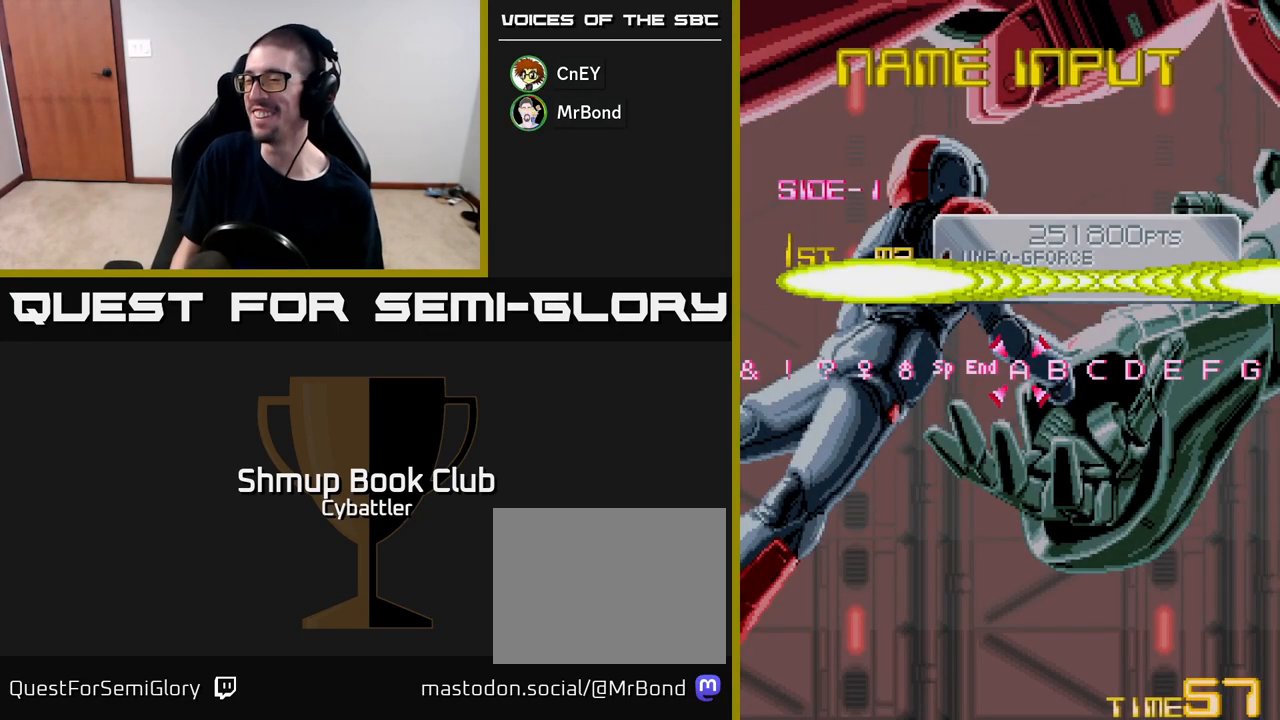
{"buttons": ["A"], "right_stick": "center", "events": [[50, "A", "up"], [83, "X", "down"], [183, "A", "down"], [233, "X", "up"], [350, "X", "down"], [367, "A", "up"], [467, "A", "down"], [483, "X", "up"]]}
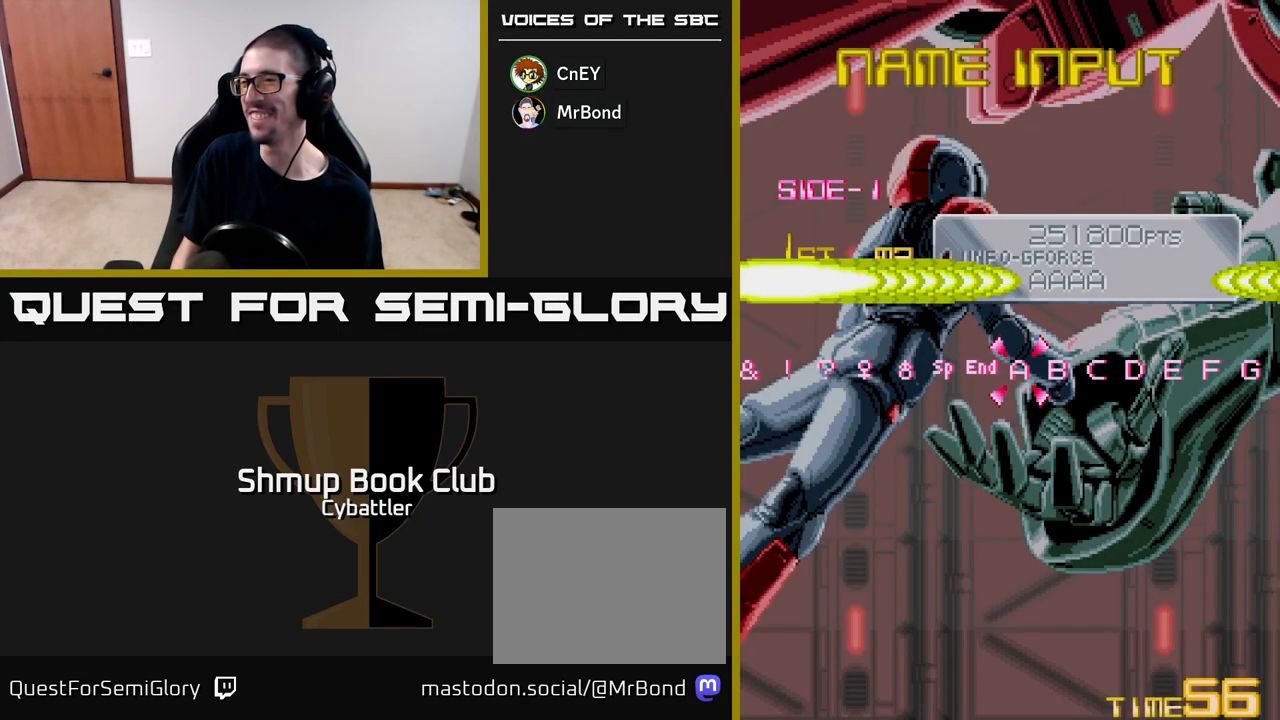
{"buttons": [], "right_stick": "center", "events": [[117, "A", "up"], [117, "X", "down"], [233, "A", "down"], [250, "X", "up"], [383, "A", "up"]]}
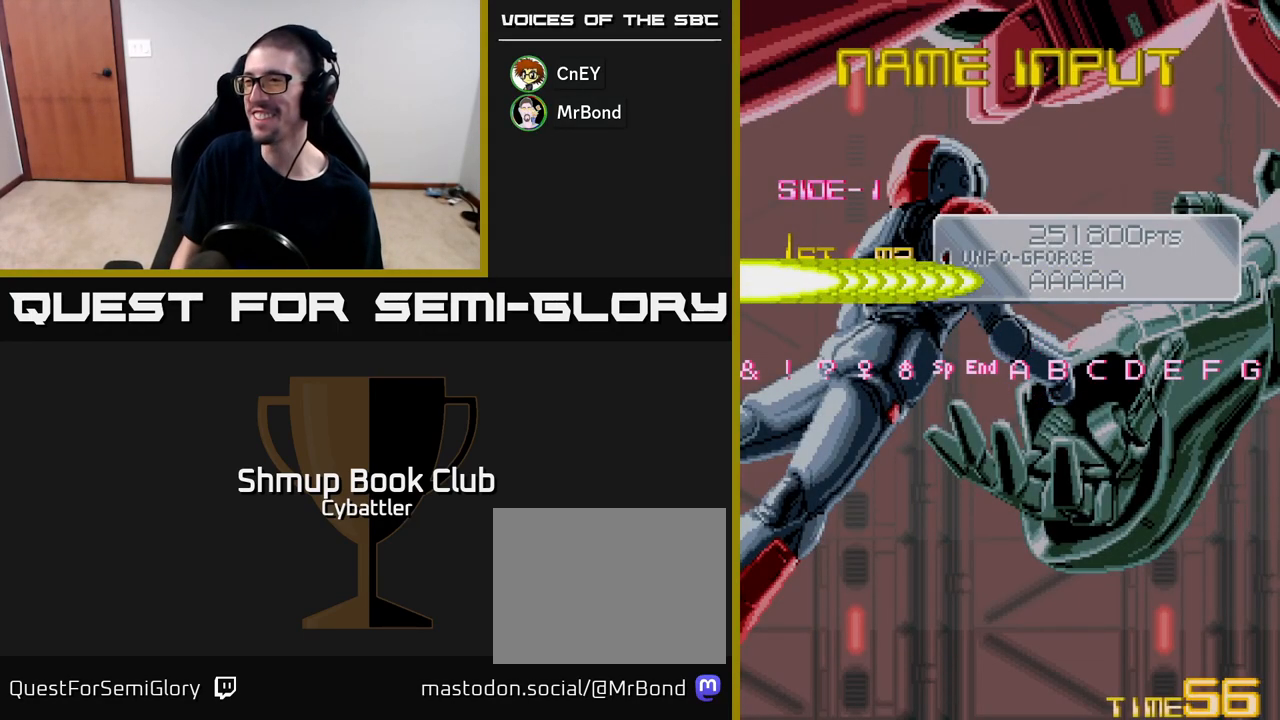
{"buttons": ["DPAD_LEFT"], "right_stick": "center", "events": [[400, "DPAD_LEFT", "down"]]}
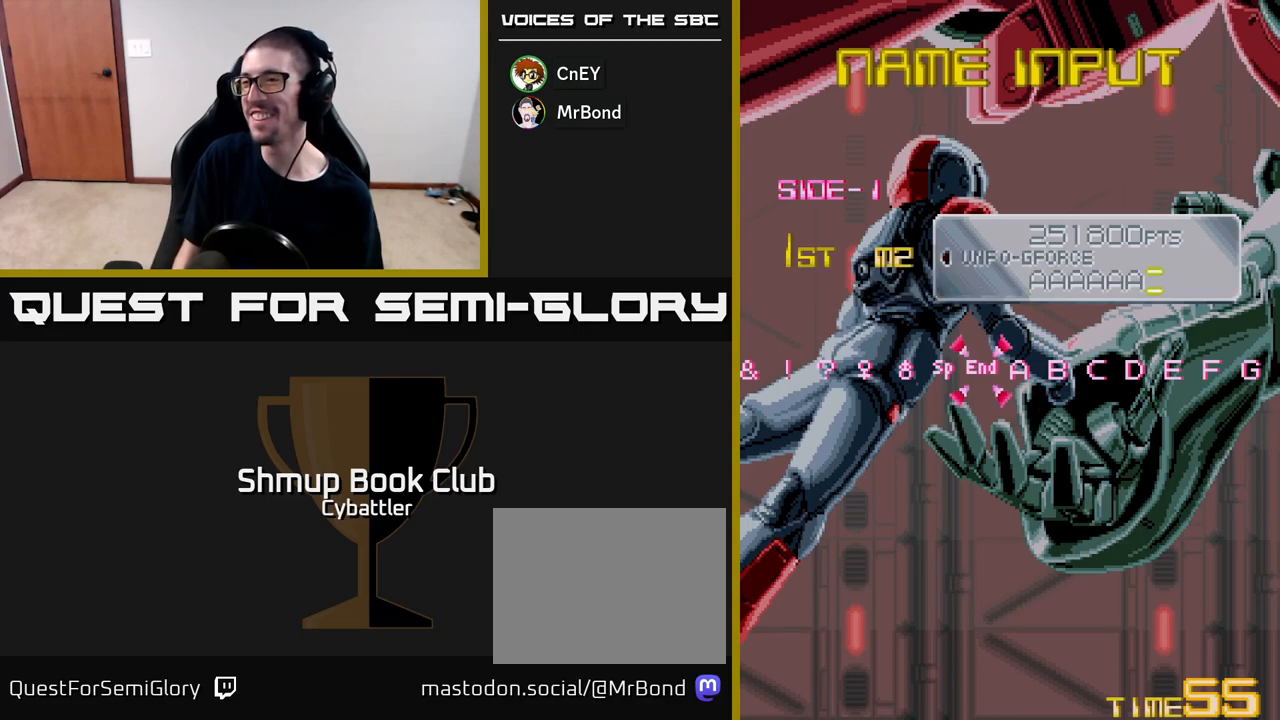
{"buttons": [], "right_stick": "center", "events": [[33, "DPAD_LEFT", "up"], [417, "DPAD_RIGHT", "down"], [483, "DPAD_RIGHT", "up"]]}
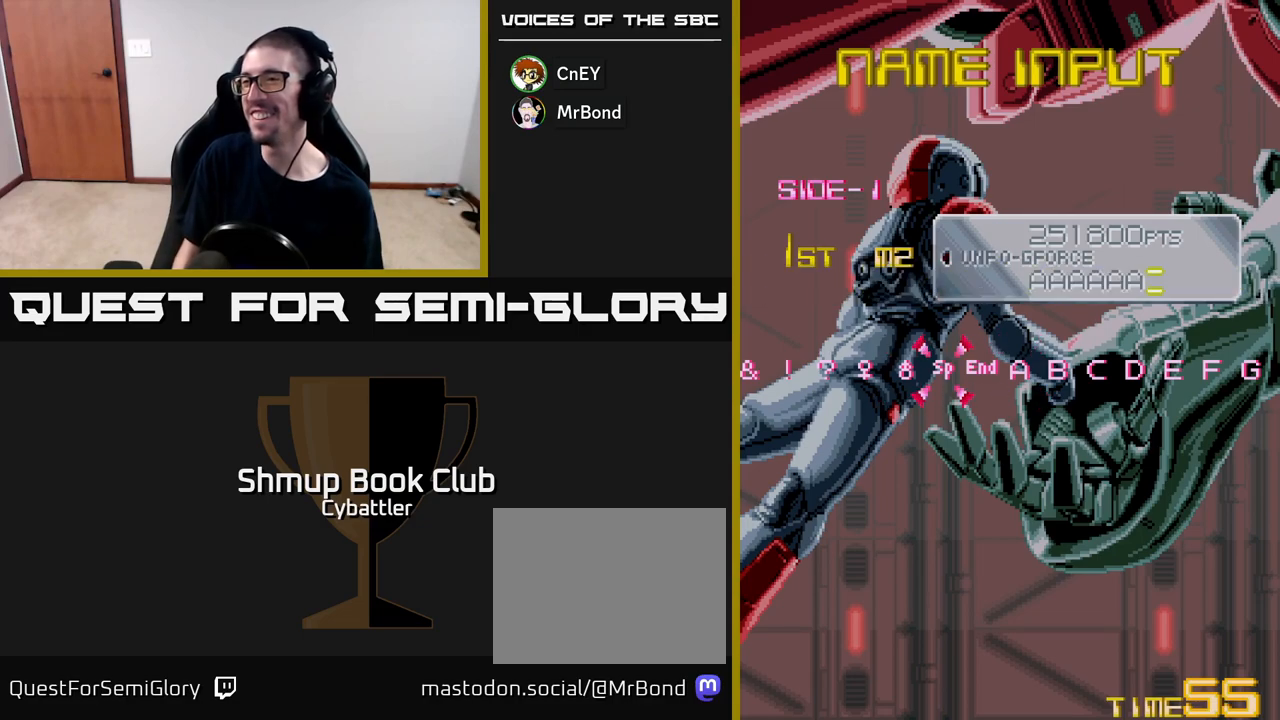
{"buttons": [], "right_stick": "center", "events": [[367, "DPAD_RIGHT", "down"], [400, "DPAD_RIGHT", "up"]]}
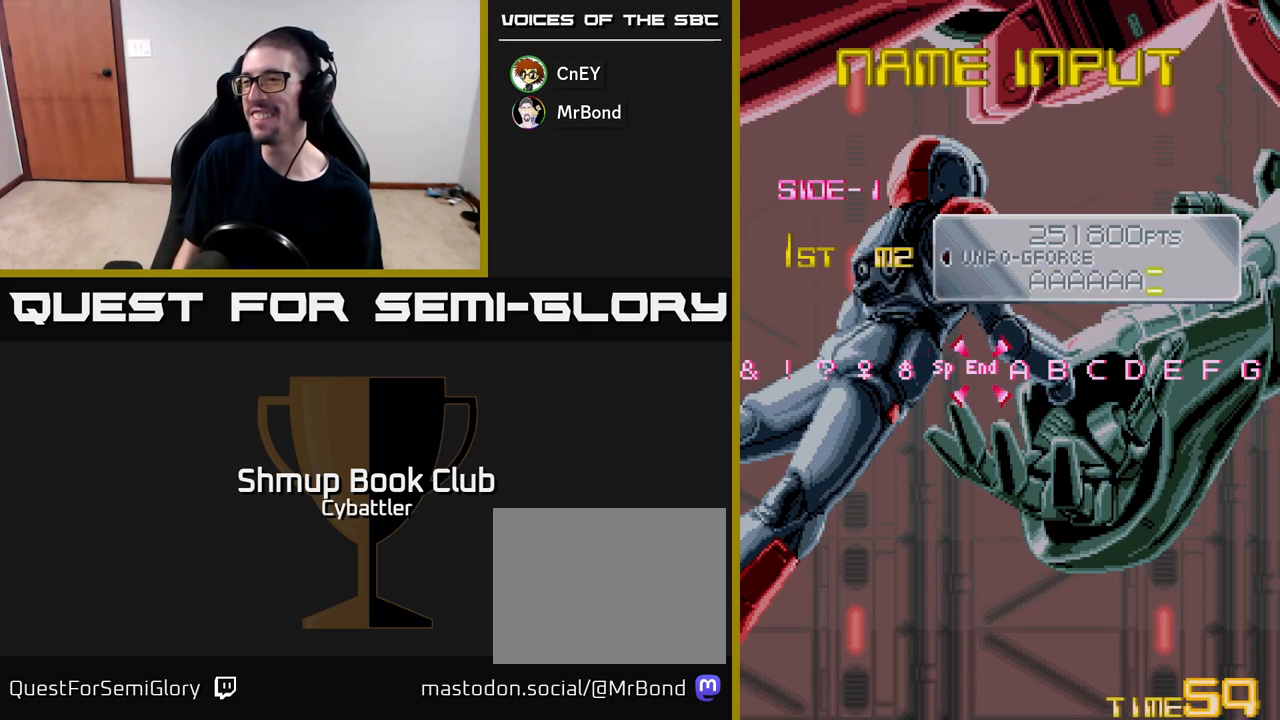
{"buttons": [], "right_stick": "center", "events": [[267, "A", "down"], [417, "A", "up"]]}
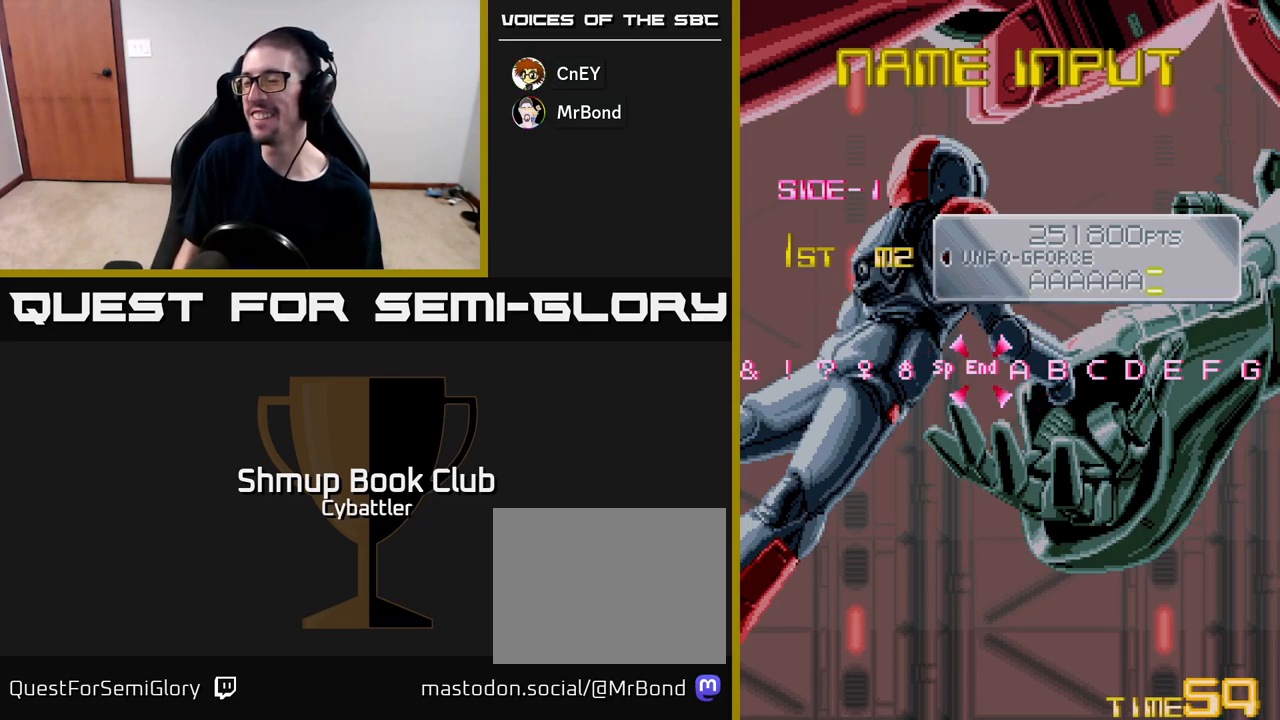
{"buttons": ["A"], "right_stick": "center", "events": [[50, "A", "down"], [200, "A", "up"], [417, "A", "down"]]}
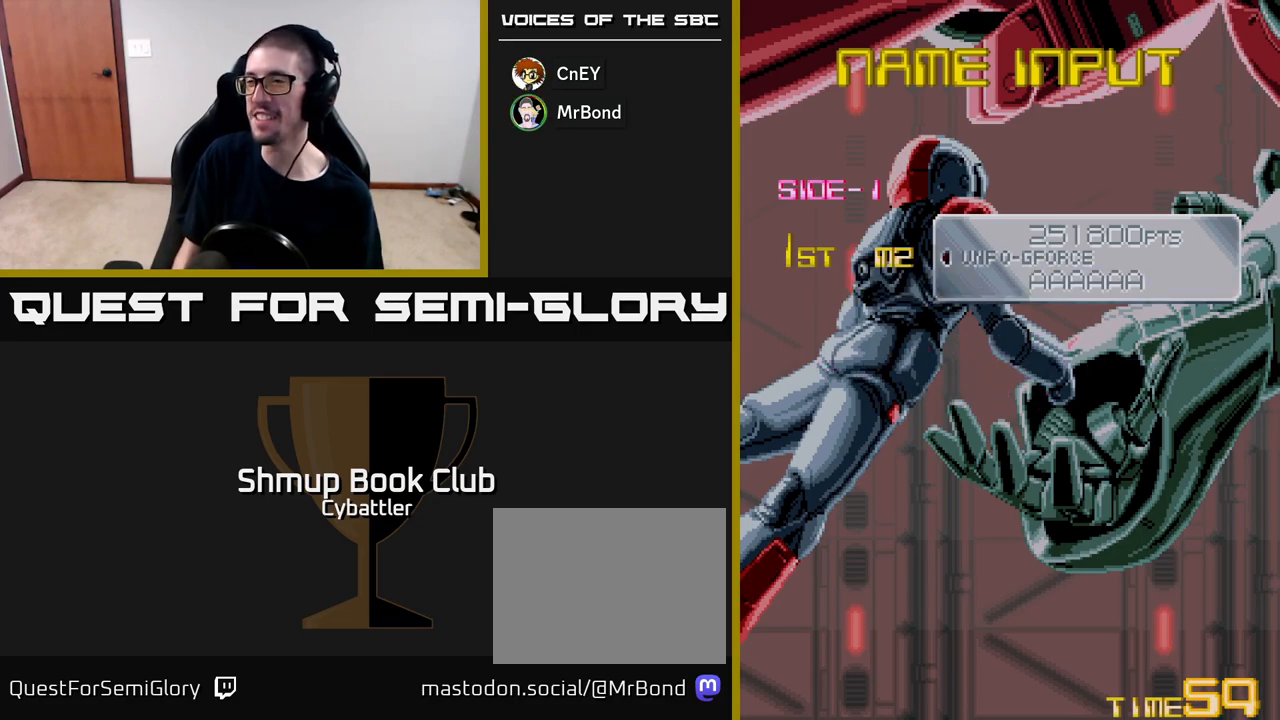
{"buttons": [], "right_stick": "center", "events": [[50, "A", "up"], [67, "A", "down"], [300, "A", "up"]]}
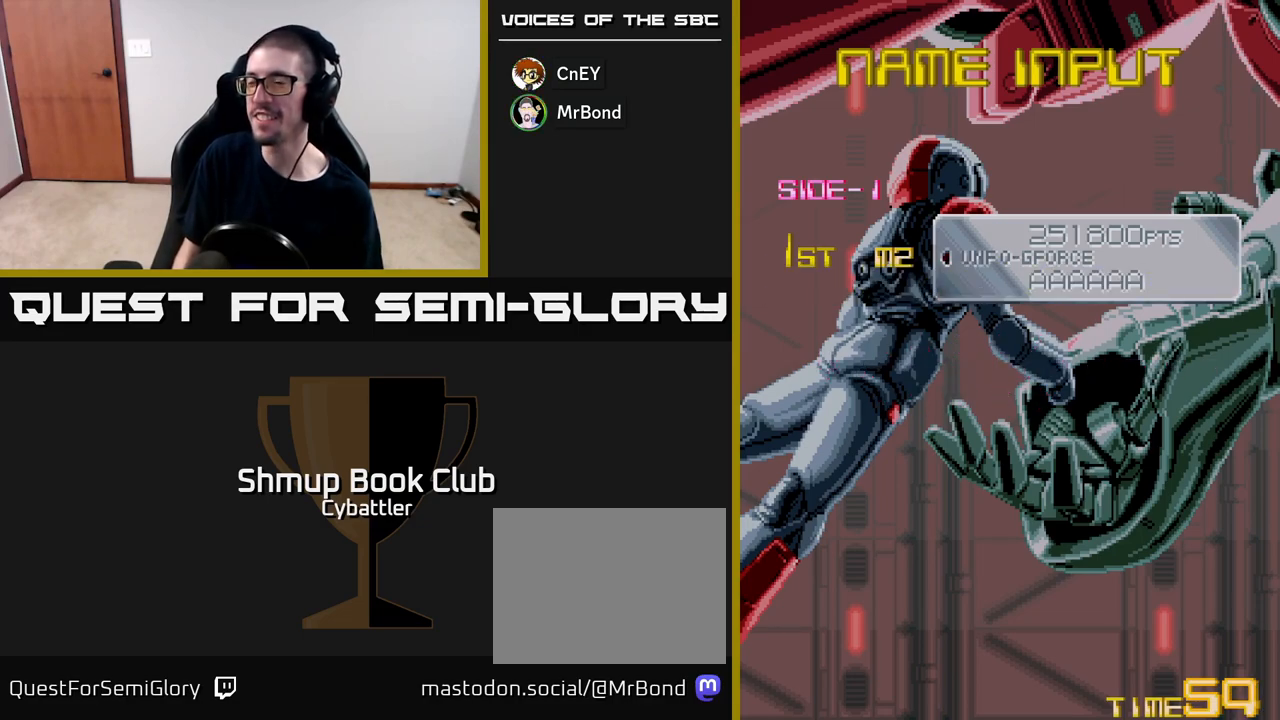
{"buttons": [], "right_stick": "center", "events": [[33, "A", "down"], [317, "A", "up"]]}
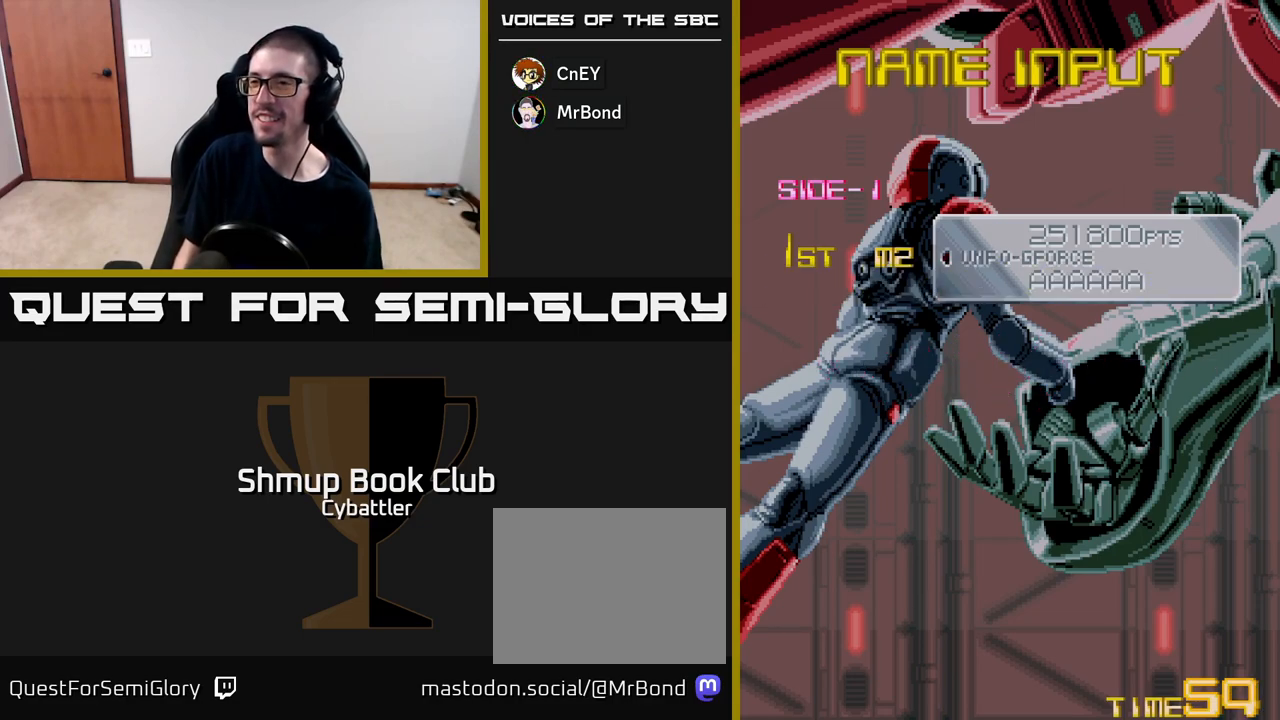
{"buttons": [], "right_stick": "center", "events": [[317, "A", "down"], [450, "A", "up"]]}
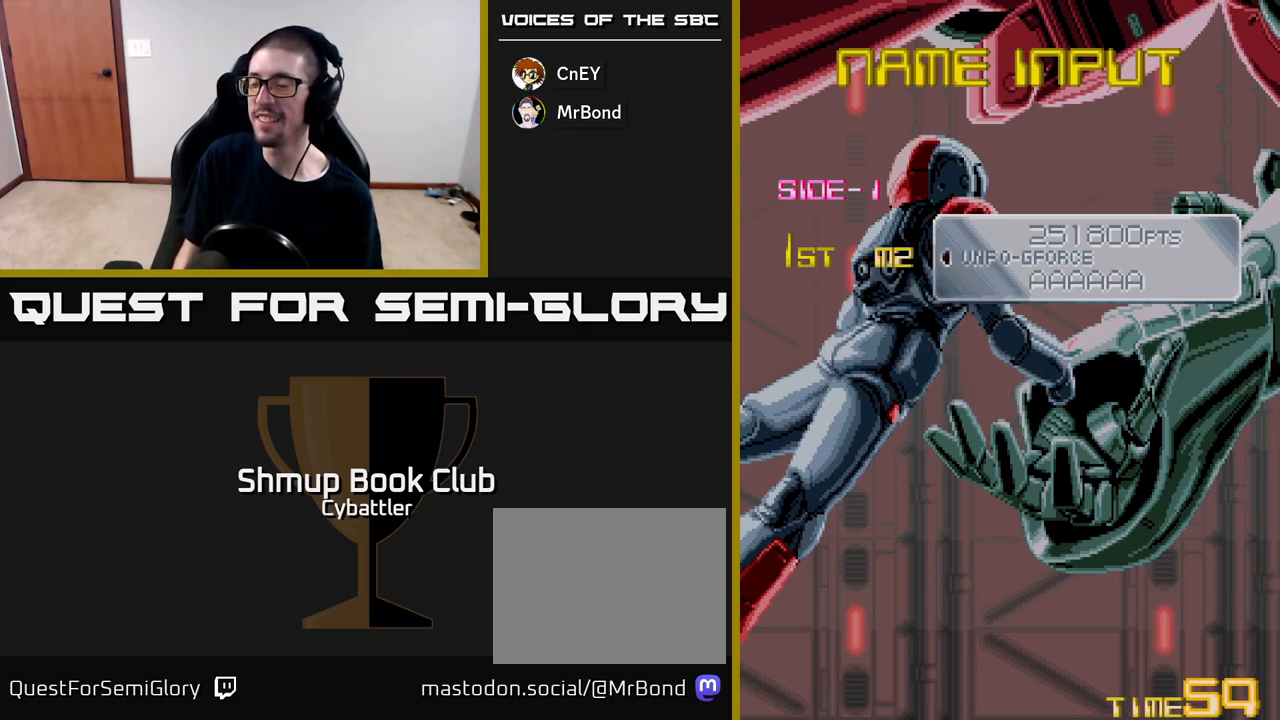
{"buttons": ["A"], "right_stick": "center", "events": [[100, "A", "down"], [333, "A", "up"], [483, "A", "down"]]}
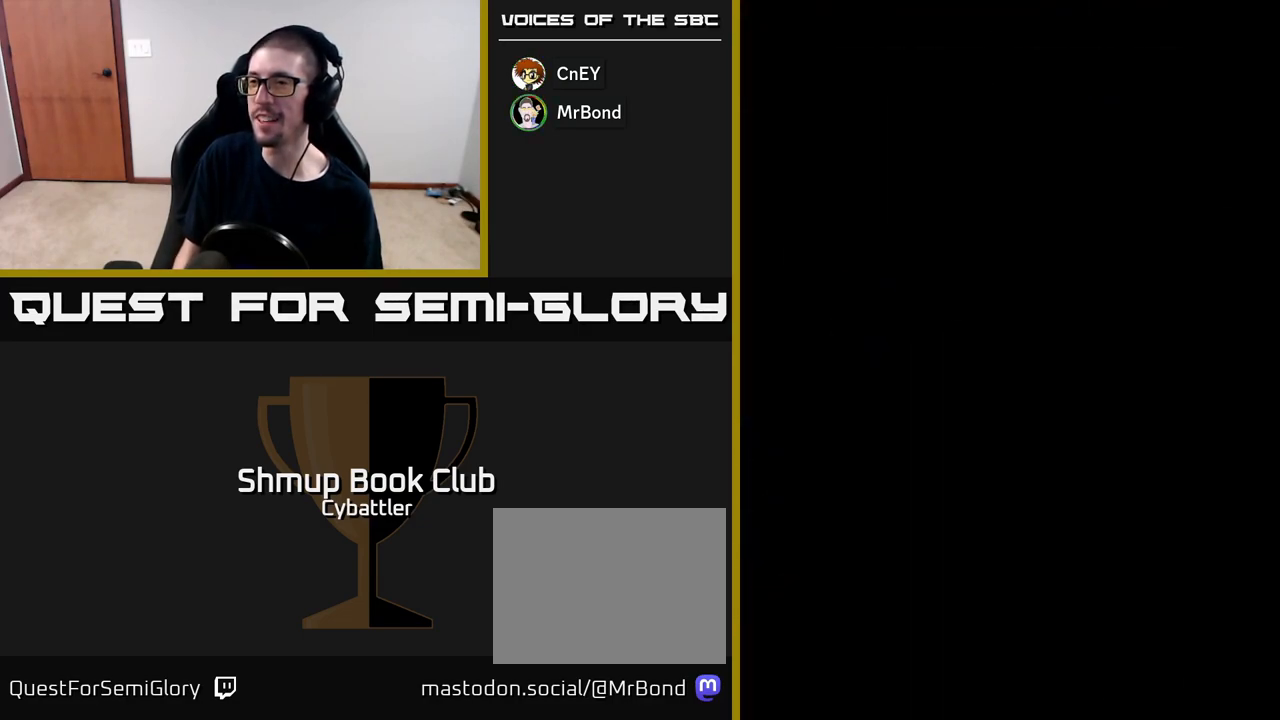
{"buttons": [], "right_stick": "center", "events": [[200, "A", "up"]]}
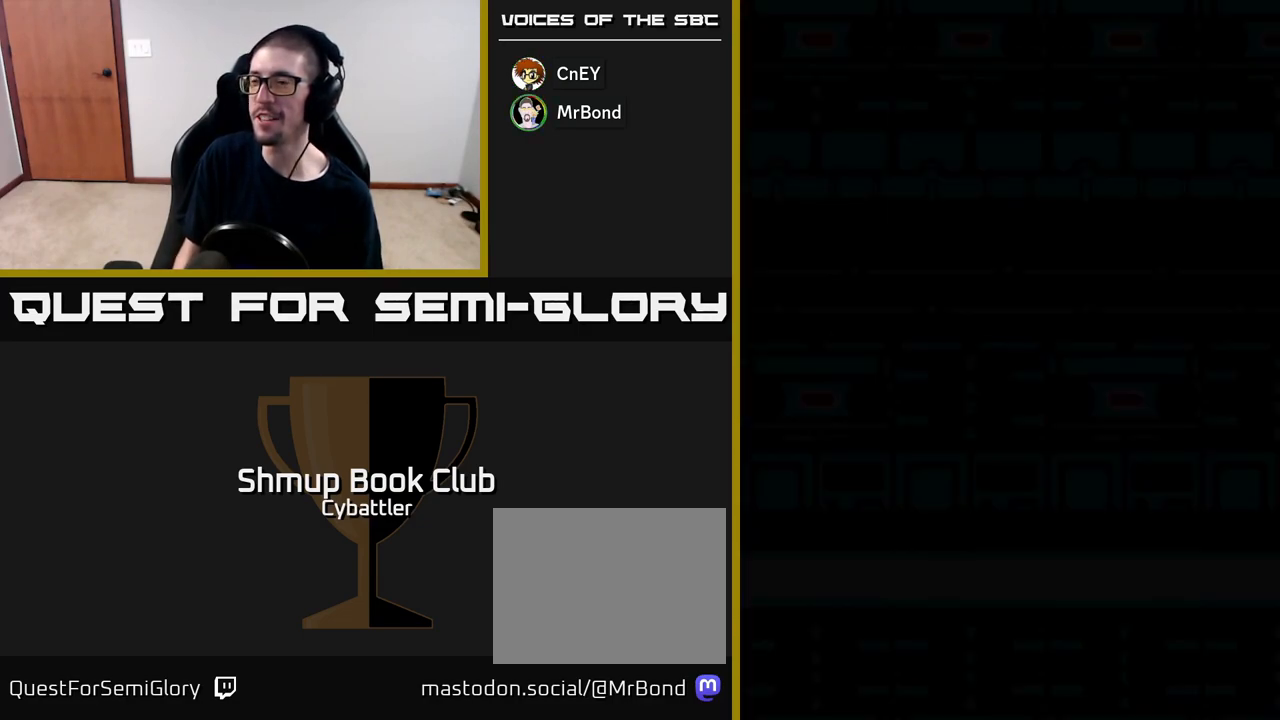
{"buttons": ["A"], "right_stick": "center", "events": [[350, "A", "down"]]}